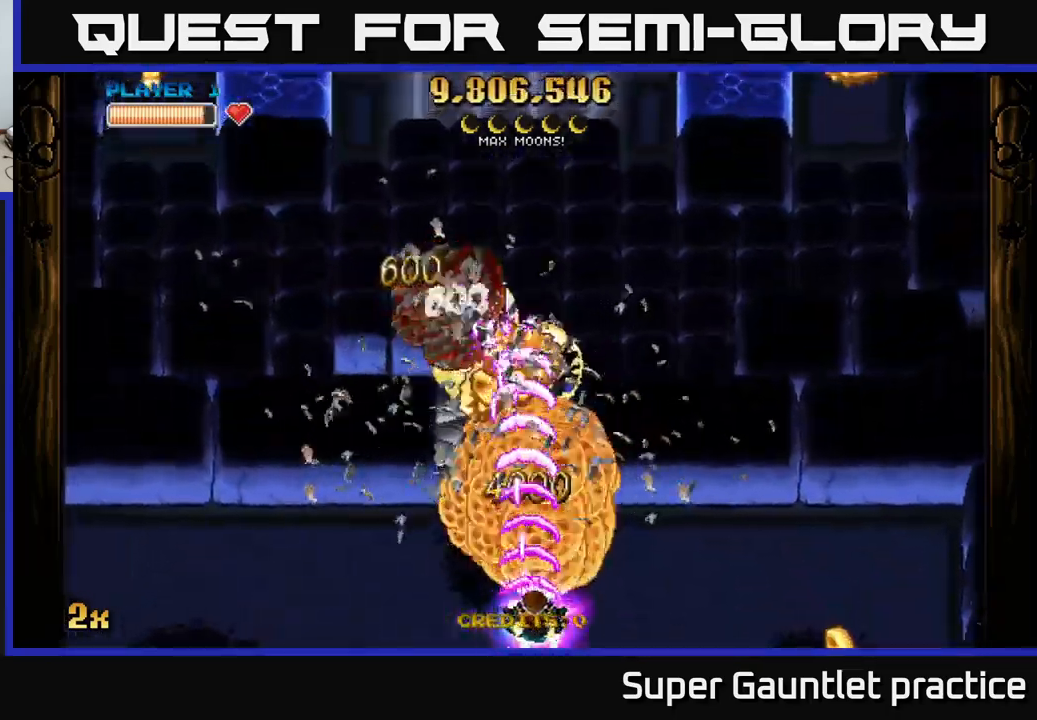
Gameplay with a controller (Xbox layout); each line is a JSON object with the inputs held at the frame after it. "events" lists button and stick changes between this image and that frame as [ms after this image, input, new state], when the widget could be followed in between. Not read: right_stick.
{"buttons": ["A"], "left_stick": "center", "events": [[50, "left_stick", "center"], [250, "left_stick", "down-left"], [417, "left_stick", "center"]]}
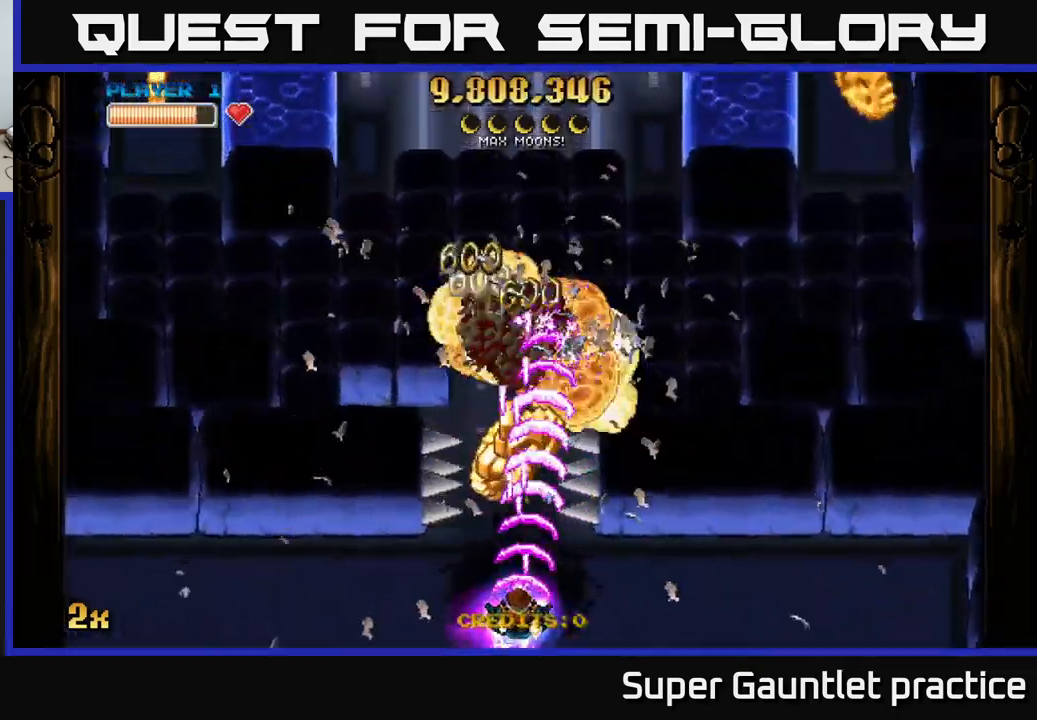
{"buttons": ["A", "X"], "left_stick": "up-left", "events": [[284, "left_stick", "up"], [434, "left_stick", "up-left"], [450, "X", "down"]]}
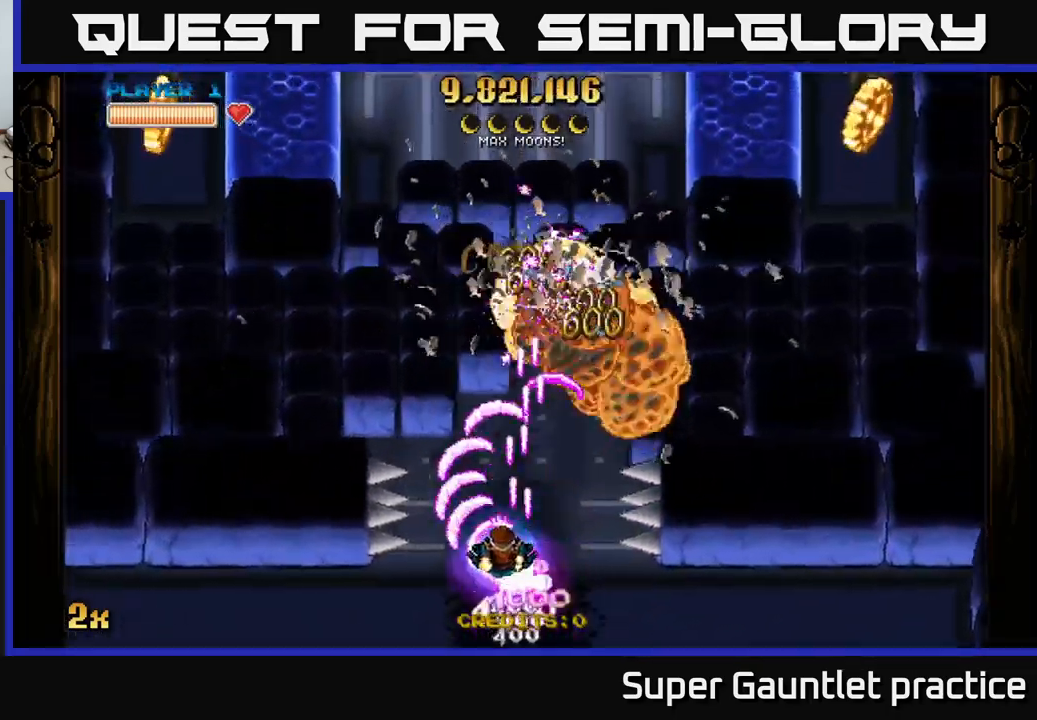
{"buttons": ["A"], "left_stick": "up-right", "events": [[84, "X", "up"], [217, "left_stick", "up-right"]]}
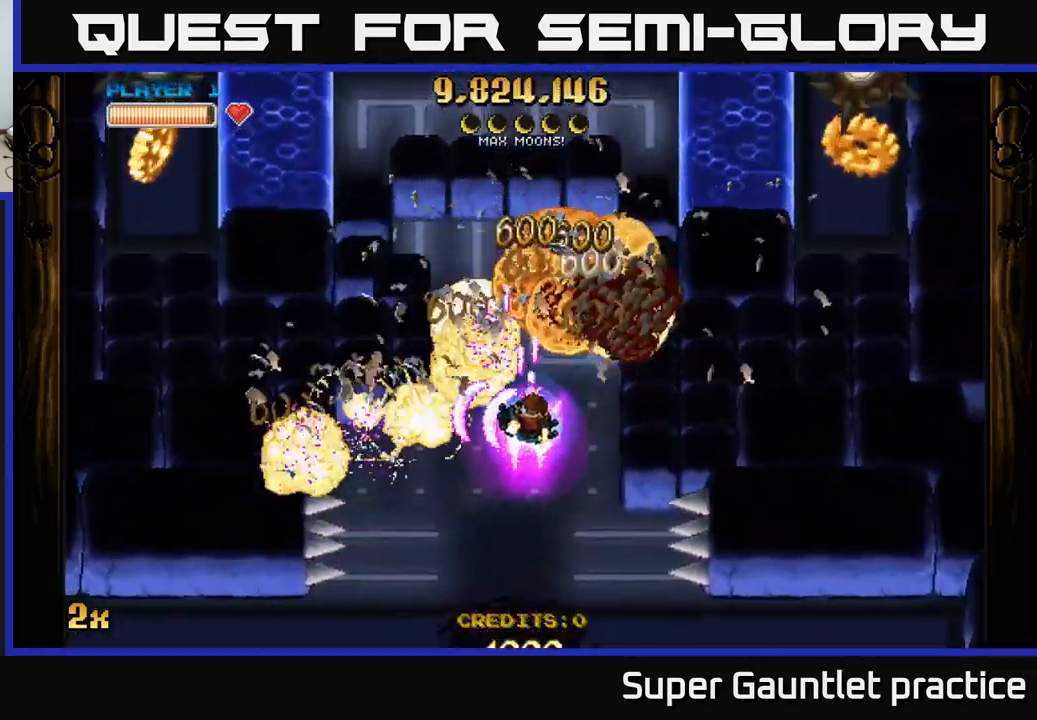
{"buttons": ["A"], "left_stick": "up-left", "events": [[184, "left_stick", "down-left"], [500, "left_stick", "up-left"]]}
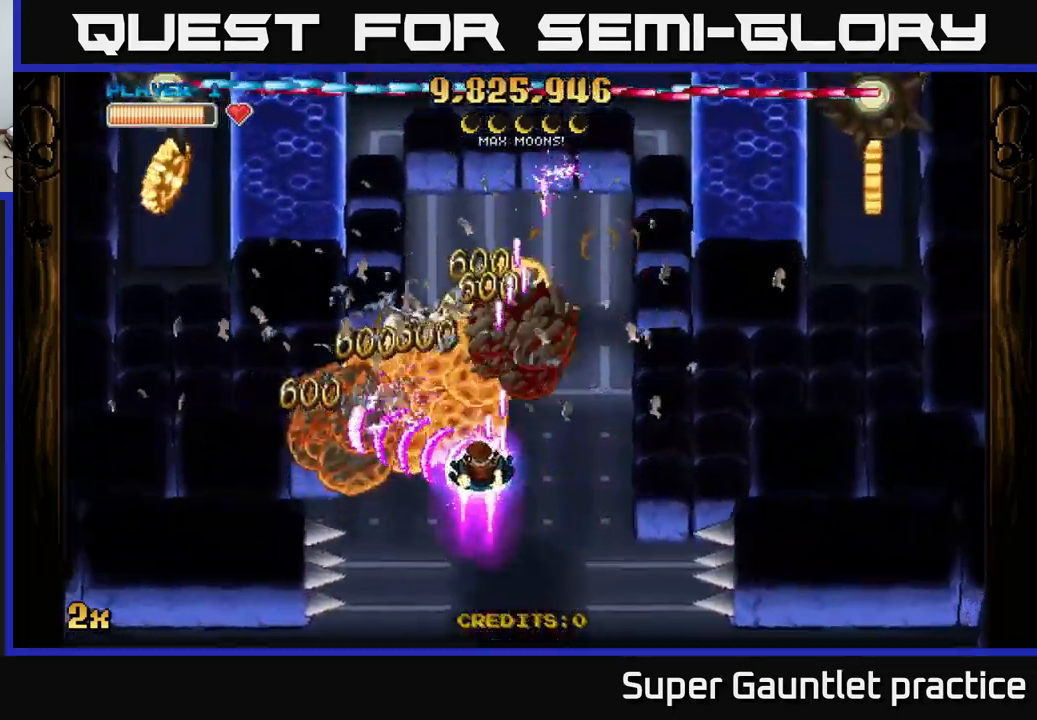
{"buttons": ["A"], "left_stick": "left", "events": [[151, "left_stick", "left"], [284, "left_stick", "up-left"], [417, "left_stick", "left"]]}
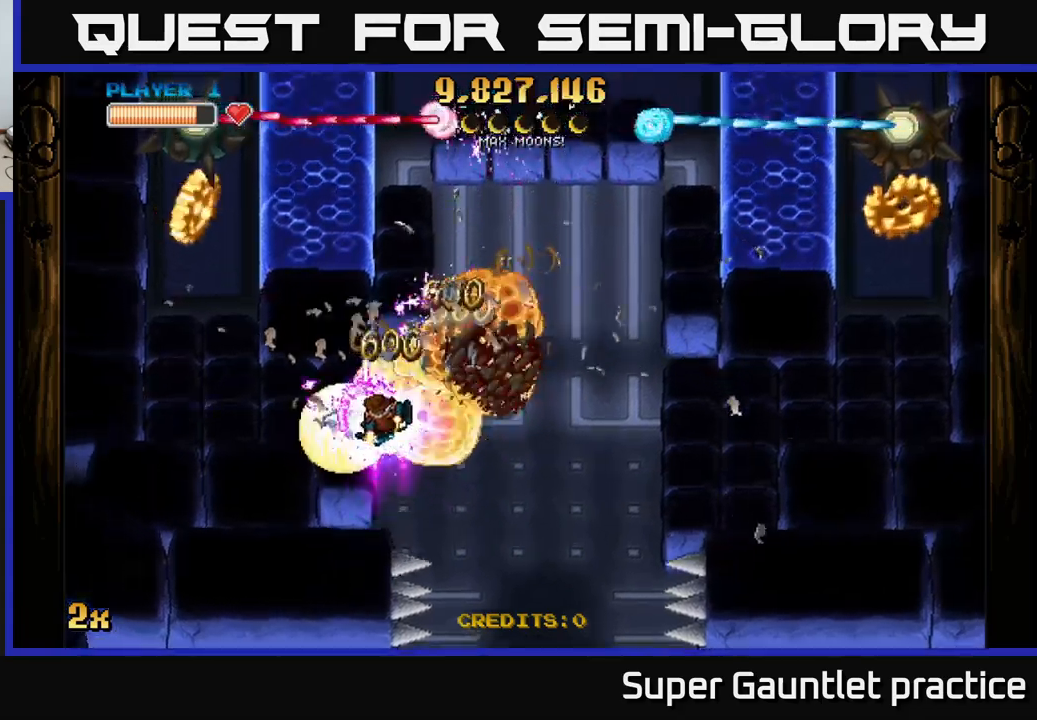
{"buttons": ["A"], "left_stick": "left", "events": []}
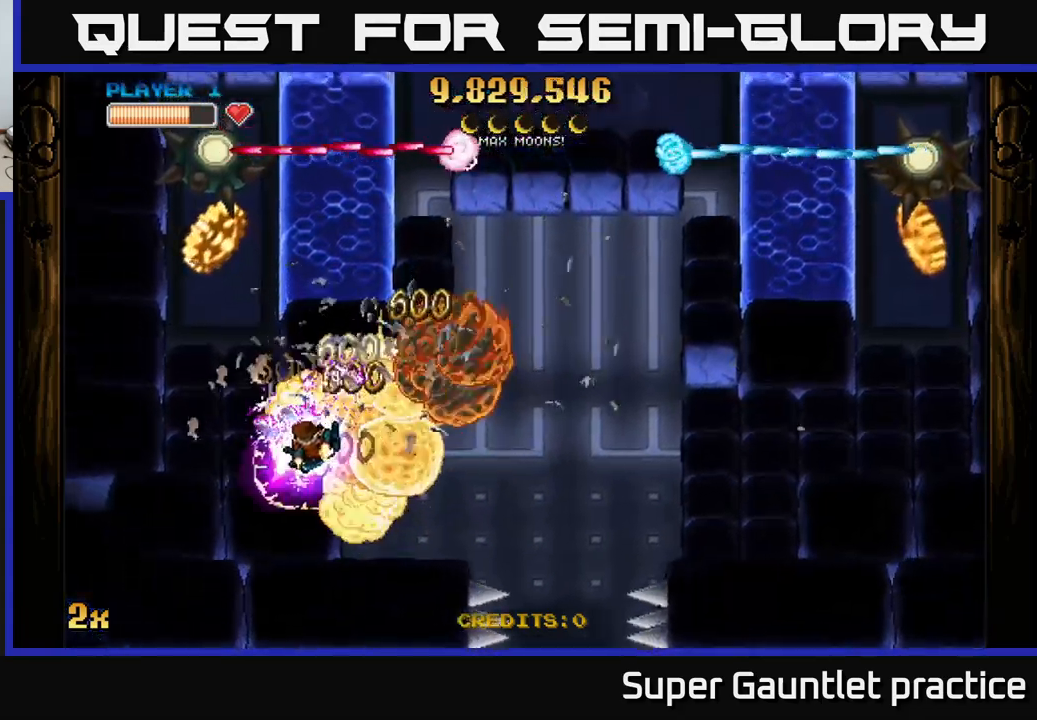
{"buttons": ["A"], "left_stick": "left", "events": [[67, "left_stick", "down-left"], [267, "left_stick", "left"]]}
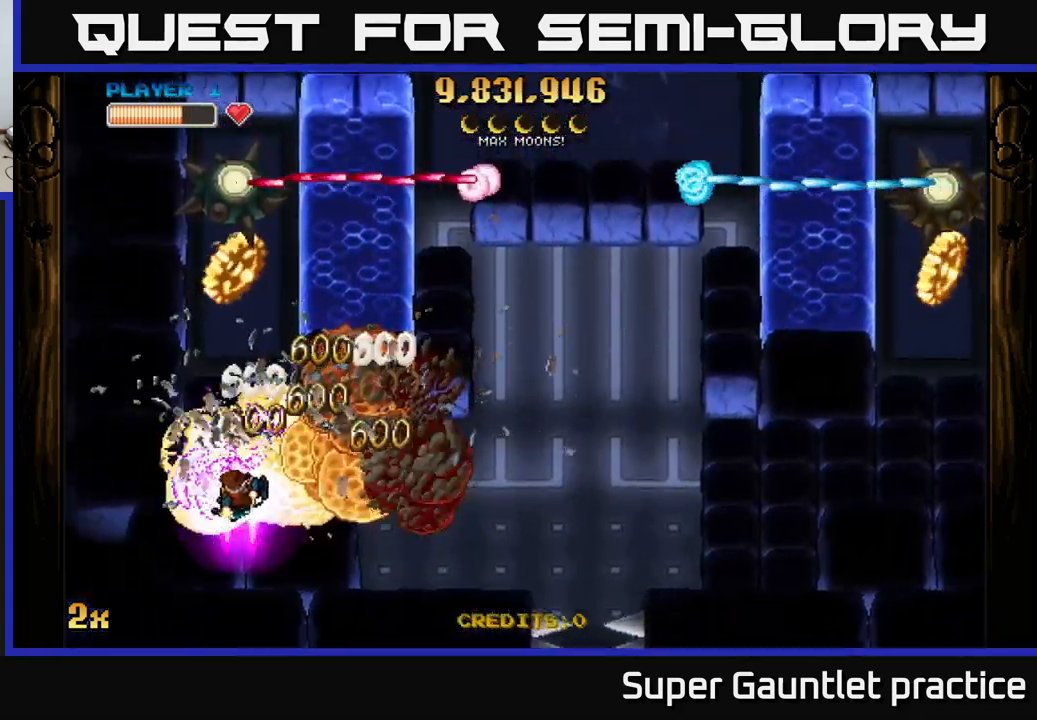
{"buttons": ["A"], "left_stick": "up", "events": [[117, "left_stick", "up"], [167, "X", "down"], [383, "X", "up"]]}
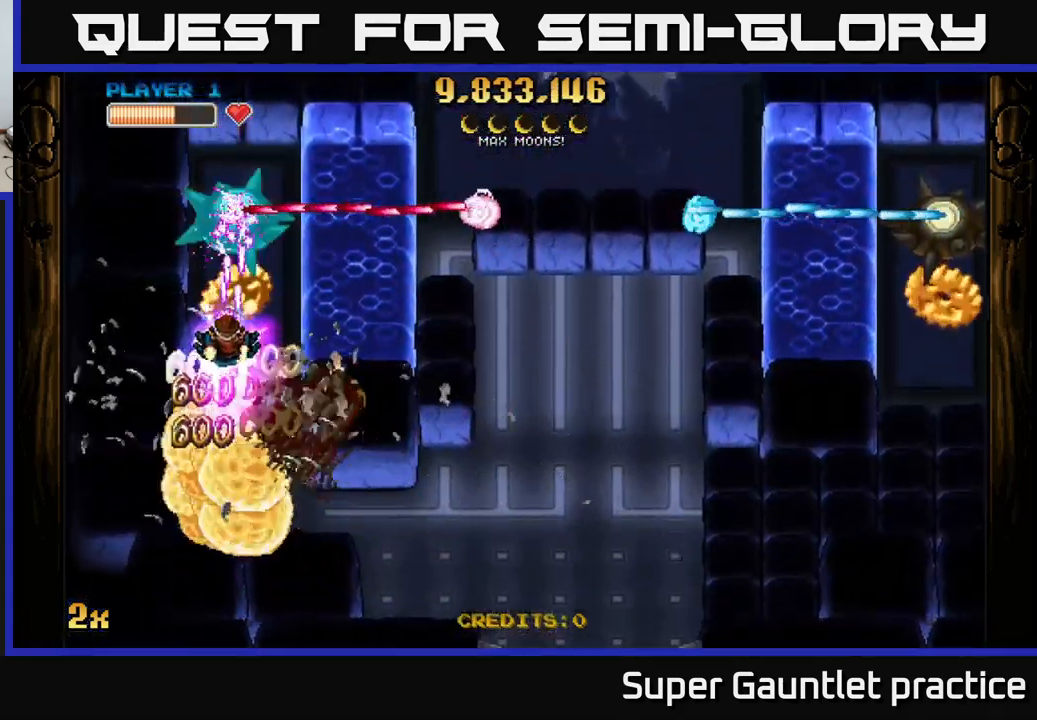
{"buttons": ["A"], "left_stick": "up", "events": [[150, "left_stick", "center"], [267, "left_stick", "down"], [450, "left_stick", "up"]]}
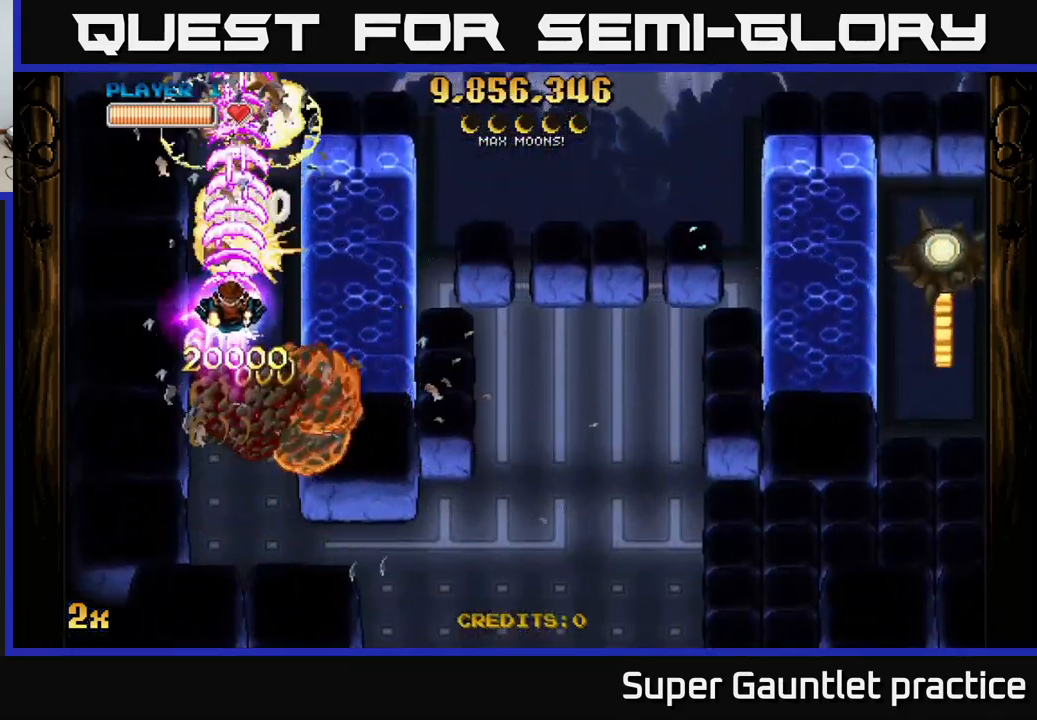
{"buttons": ["A"], "left_stick": "right", "events": [[250, "left_stick", "right"], [283, "X", "down"], [433, "X", "up"]]}
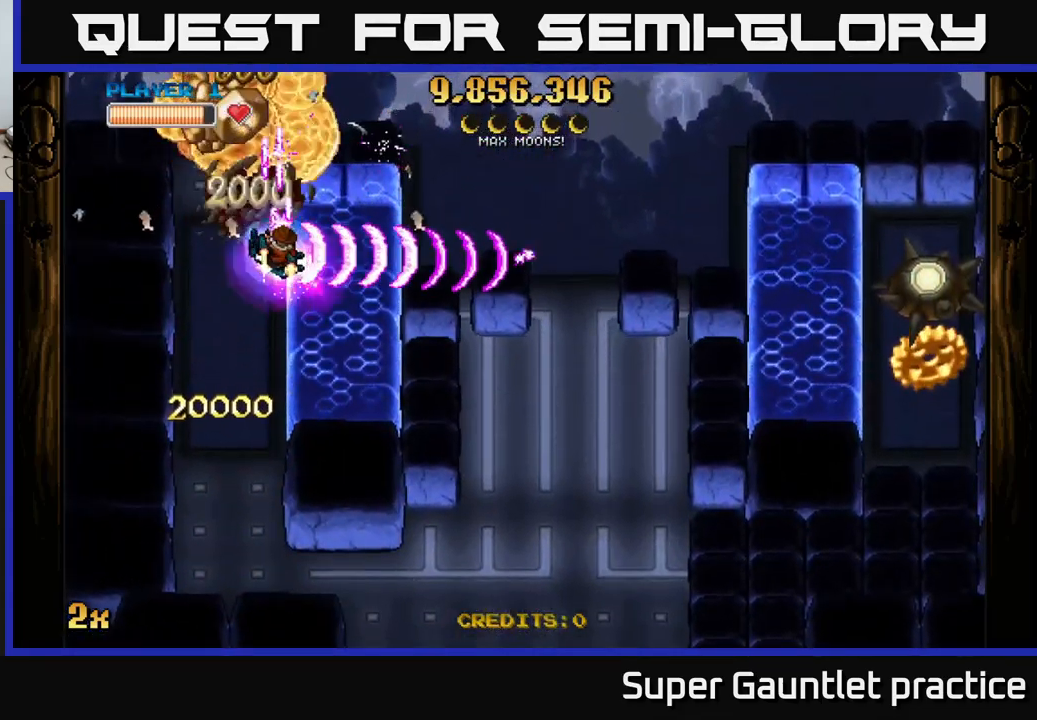
{"buttons": ["A"], "left_stick": "center", "events": [[200, "left_stick", "center"], [300, "left_stick", "left"], [483, "left_stick", "center"]]}
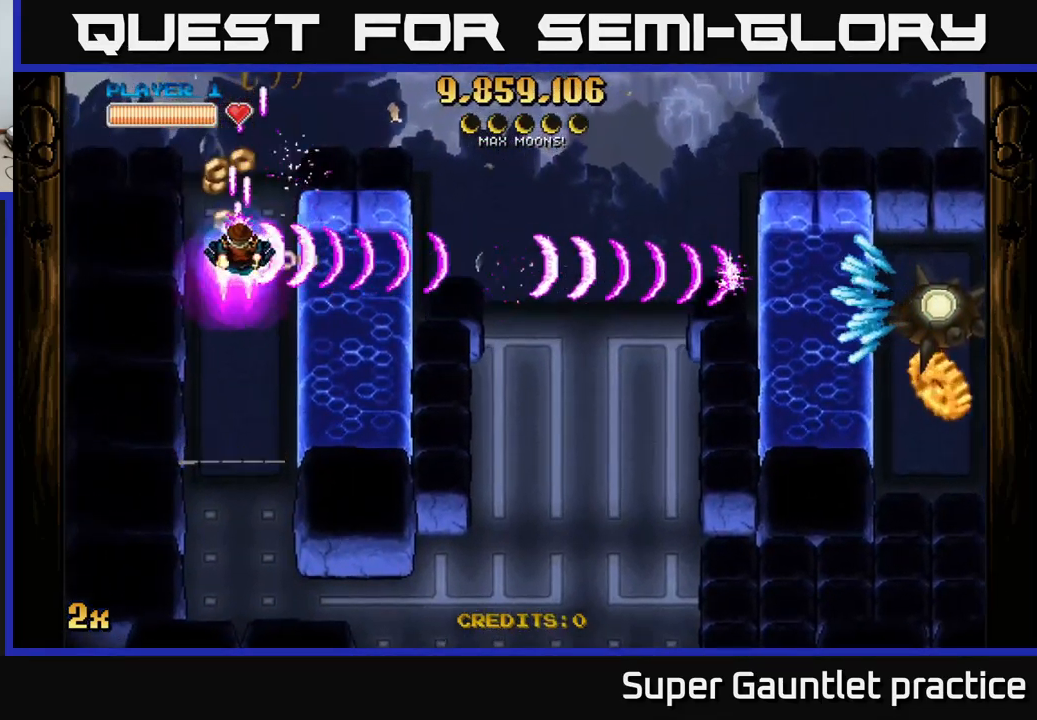
{"buttons": ["A"], "left_stick": "up-right", "events": [[217, "left_stick", "up-right"]]}
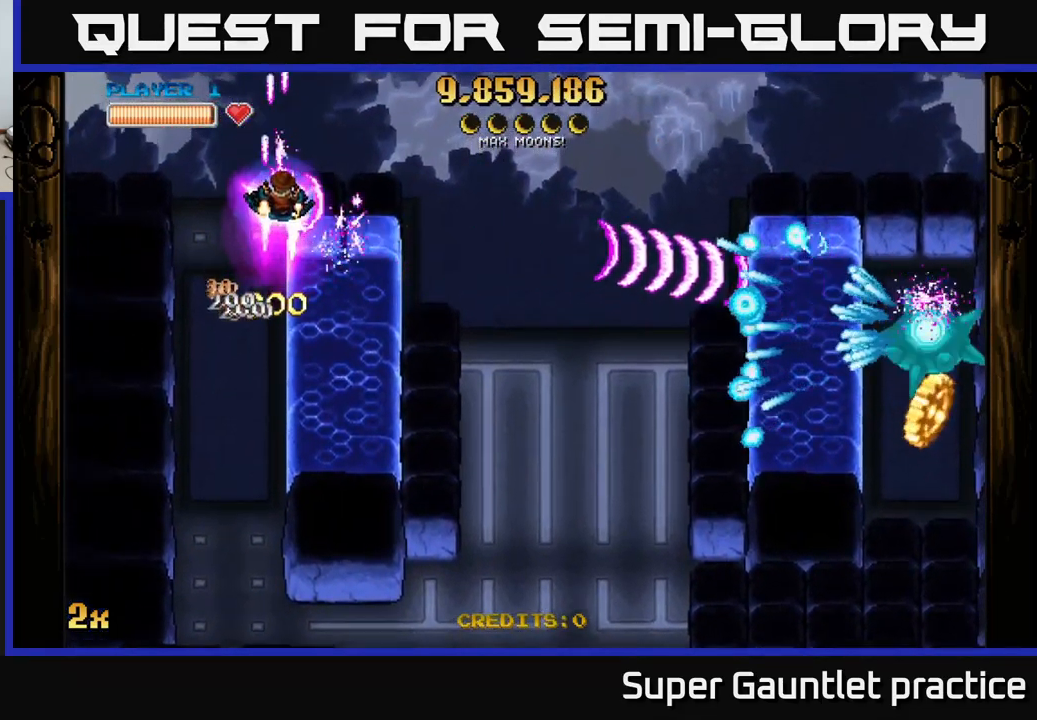
{"buttons": ["A"], "left_stick": "up-right", "events": [[133, "left_stick", "right"], [367, "left_stick", "up-right"]]}
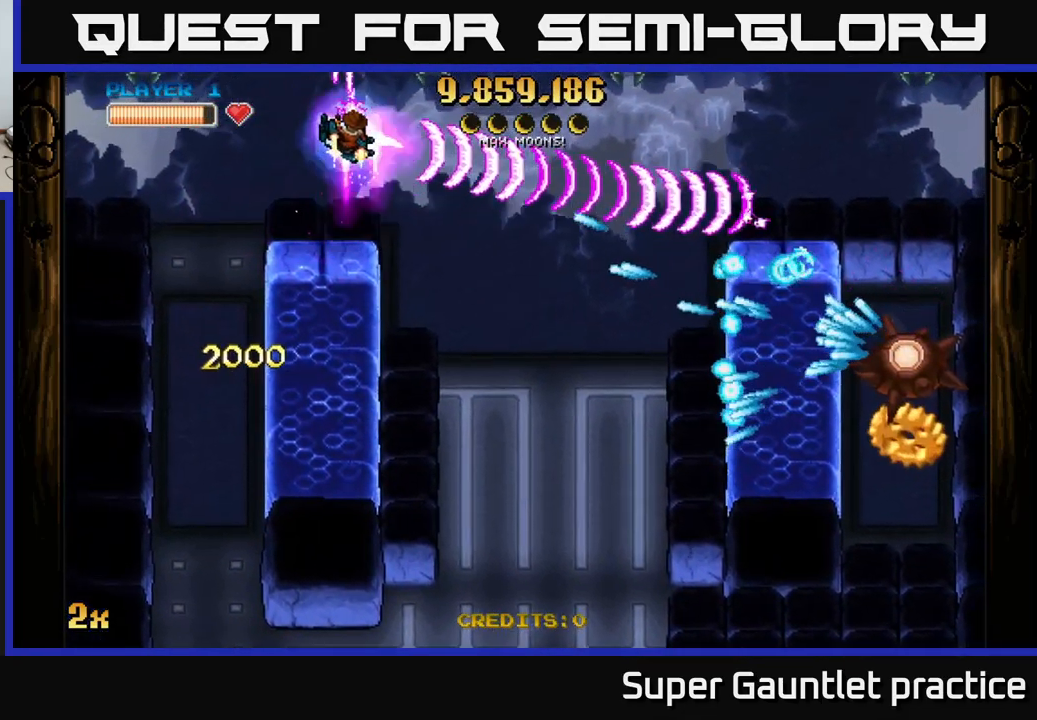
{"buttons": ["A"], "left_stick": "right", "events": [[33, "left_stick", "right"]]}
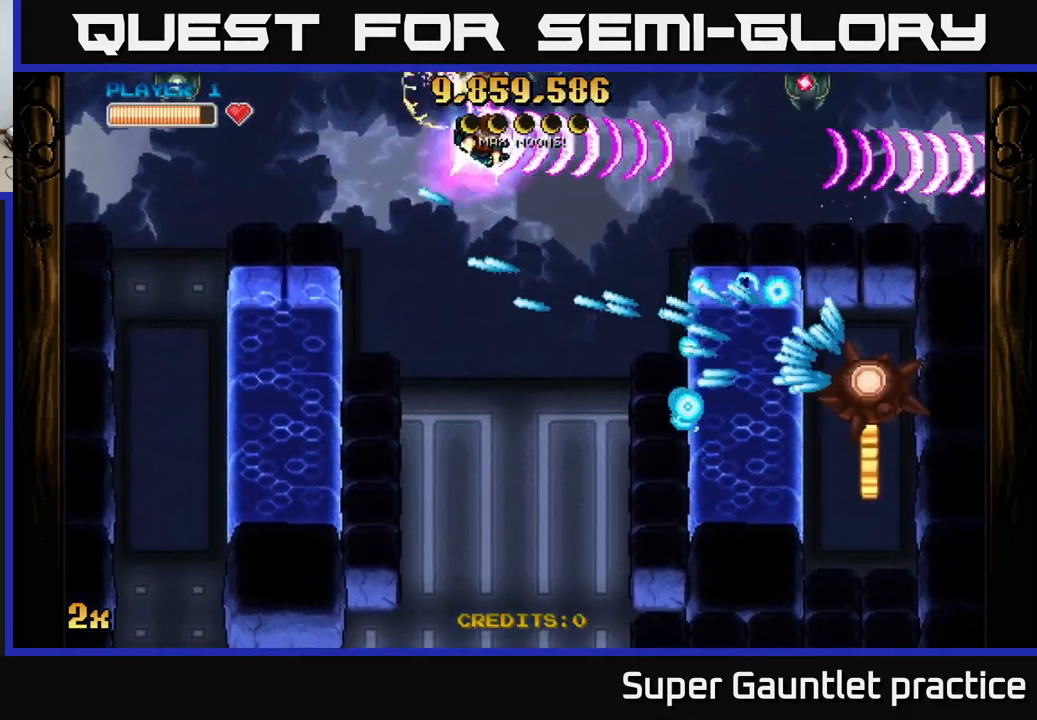
{"buttons": ["A"], "left_stick": "down-right", "events": [[167, "left_stick", "down-right"], [217, "X", "down"], [299, "left_stick", "right"], [316, "X", "up"], [449, "left_stick", "down-right"]]}
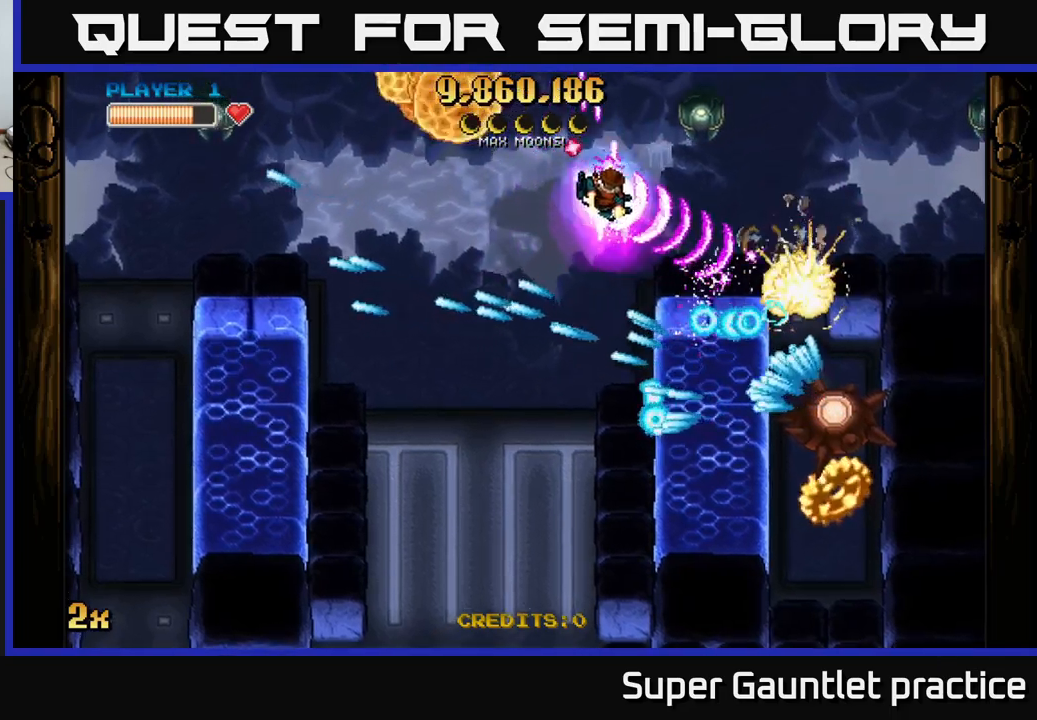
{"buttons": ["A"], "left_stick": "right", "events": [[67, "left_stick", "right"], [367, "X", "down"], [383, "left_stick", "down"], [500, "X", "up"], [500, "left_stick", "right"]]}
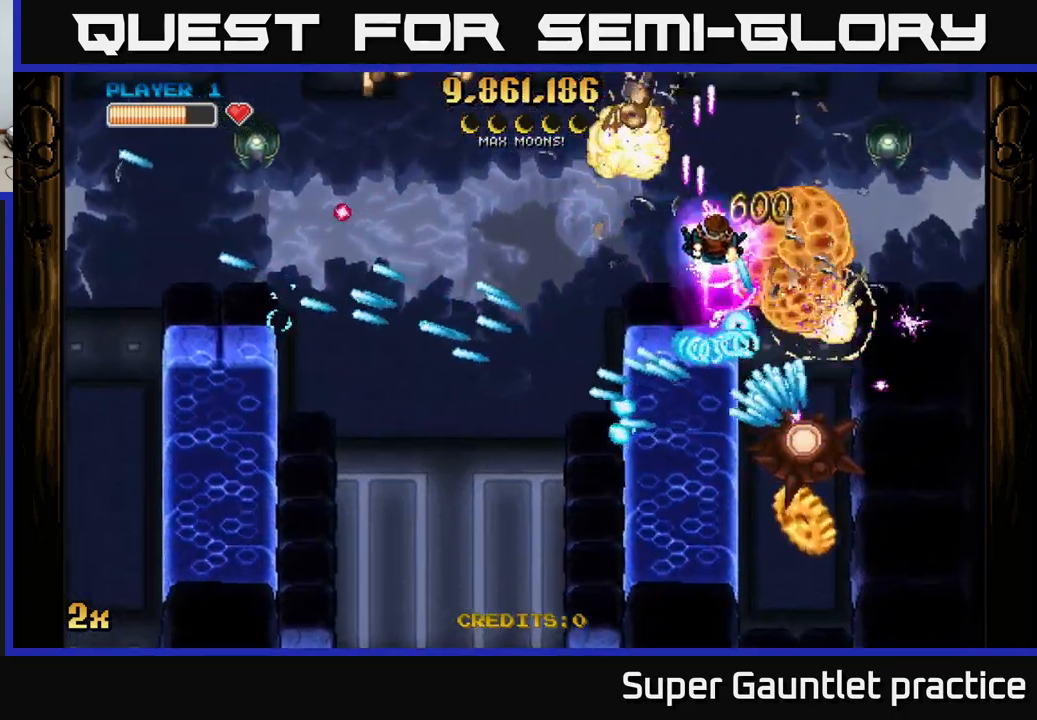
{"buttons": ["A"], "left_stick": "up-right", "events": [[17, "left_stick", "up-right"]]}
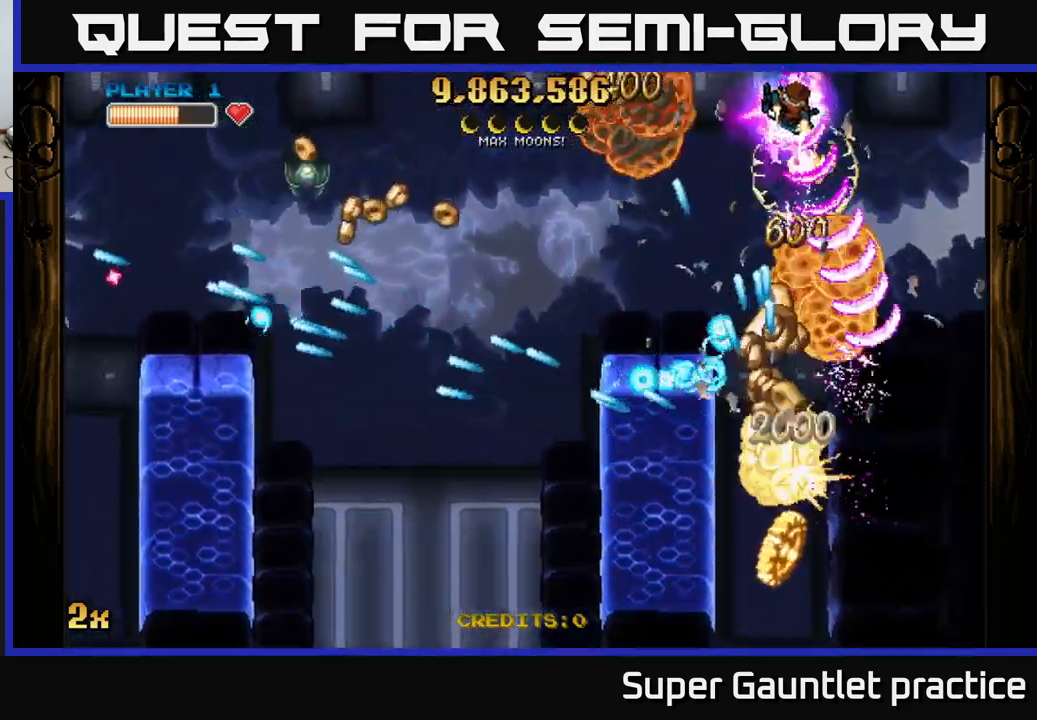
{"buttons": ["A"], "left_stick": "down", "events": [[83, "left_stick", "down-right"], [233, "left_stick", "down"]]}
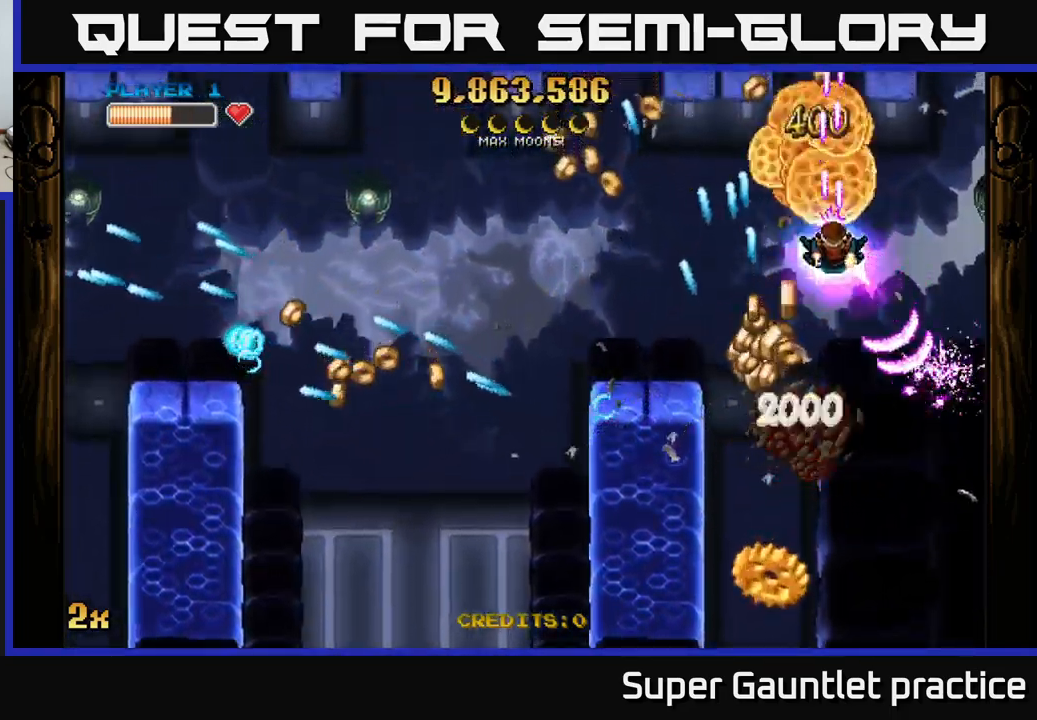
{"buttons": ["A"], "left_stick": "down", "events": [[133, "left_stick", "down-left"], [283, "left_stick", "down"]]}
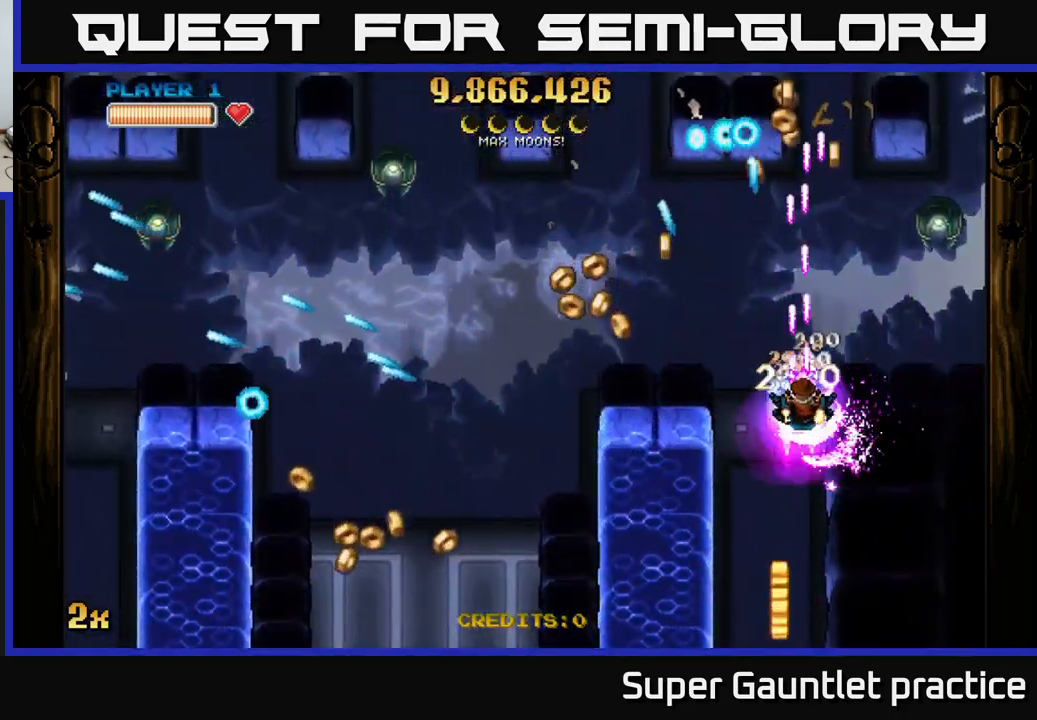
{"buttons": ["A"], "left_stick": "down", "events": []}
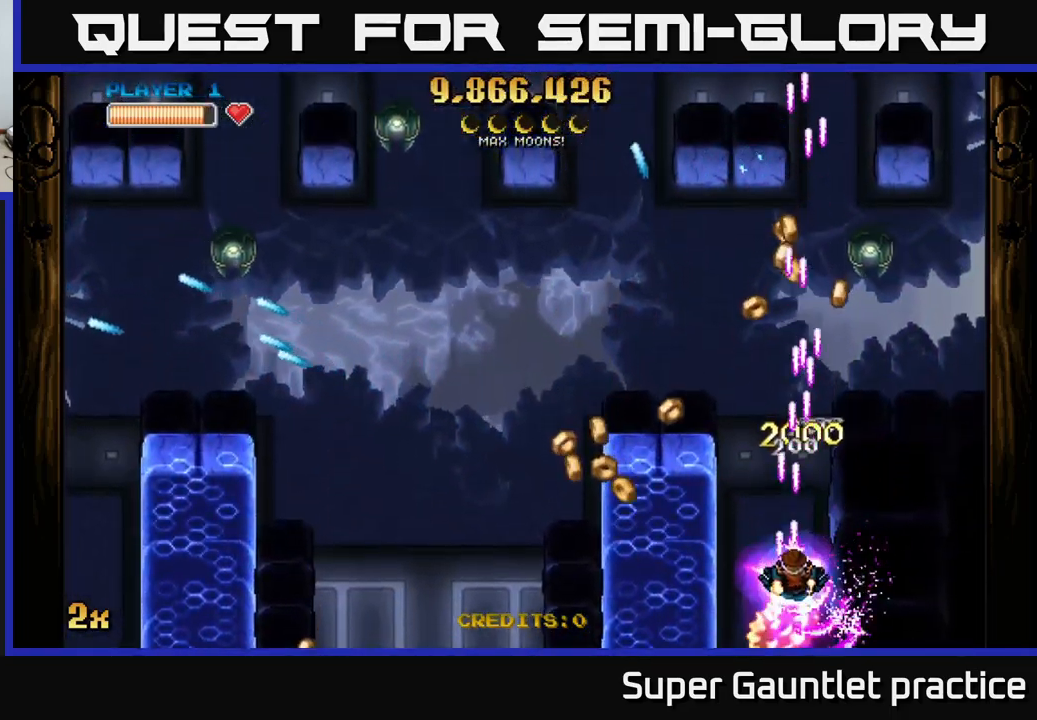
{"buttons": ["A", "X"], "left_stick": "up", "events": [[283, "left_stick", "up"], [350, "X", "down"]]}
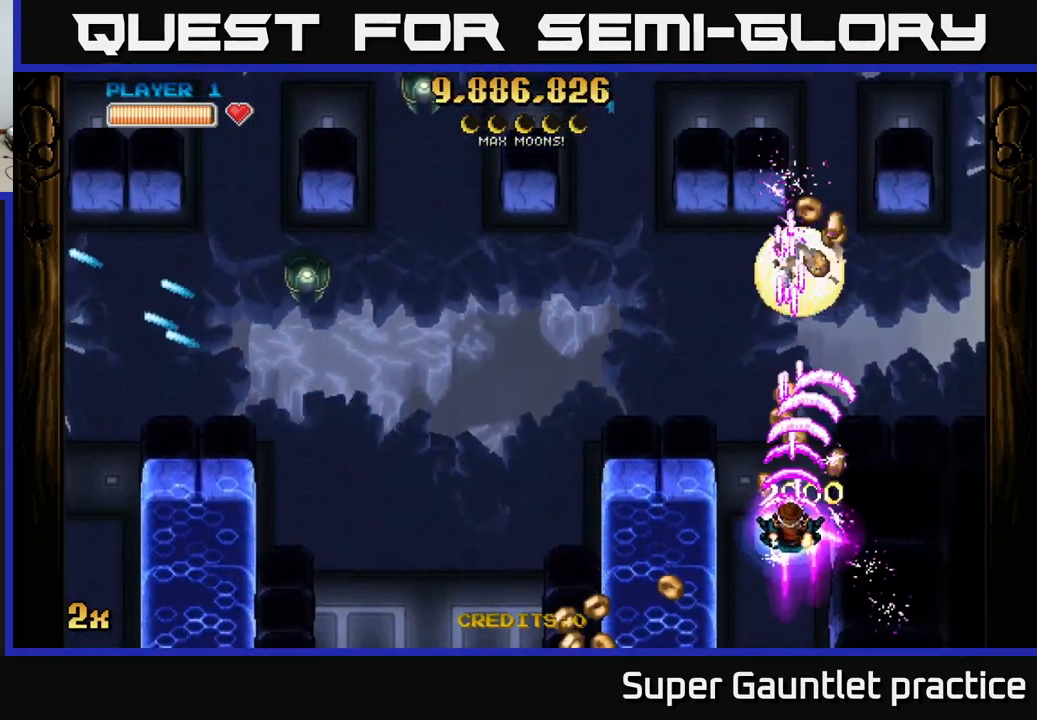
{"buttons": ["A"], "left_stick": "left", "events": [[17, "X", "up"], [100, "left_stick", "up-left"], [317, "X", "down"], [350, "left_stick", "left"], [450, "X", "up"]]}
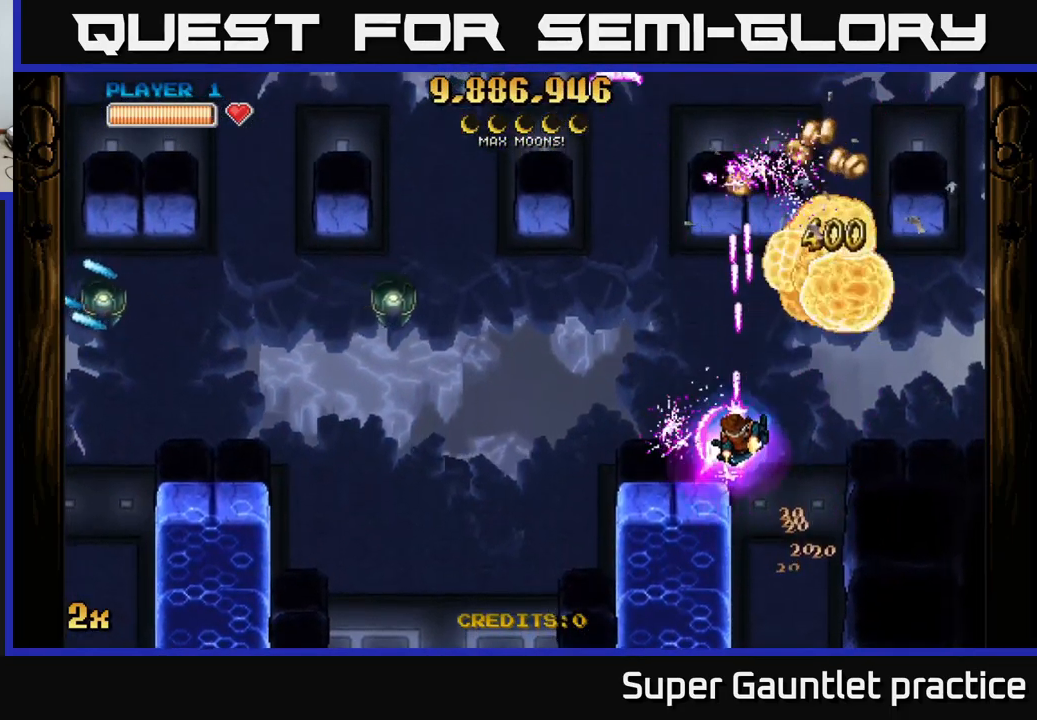
{"buttons": ["A"], "left_stick": "left", "events": [[17, "left_stick", "up-left"], [283, "left_stick", "left"]]}
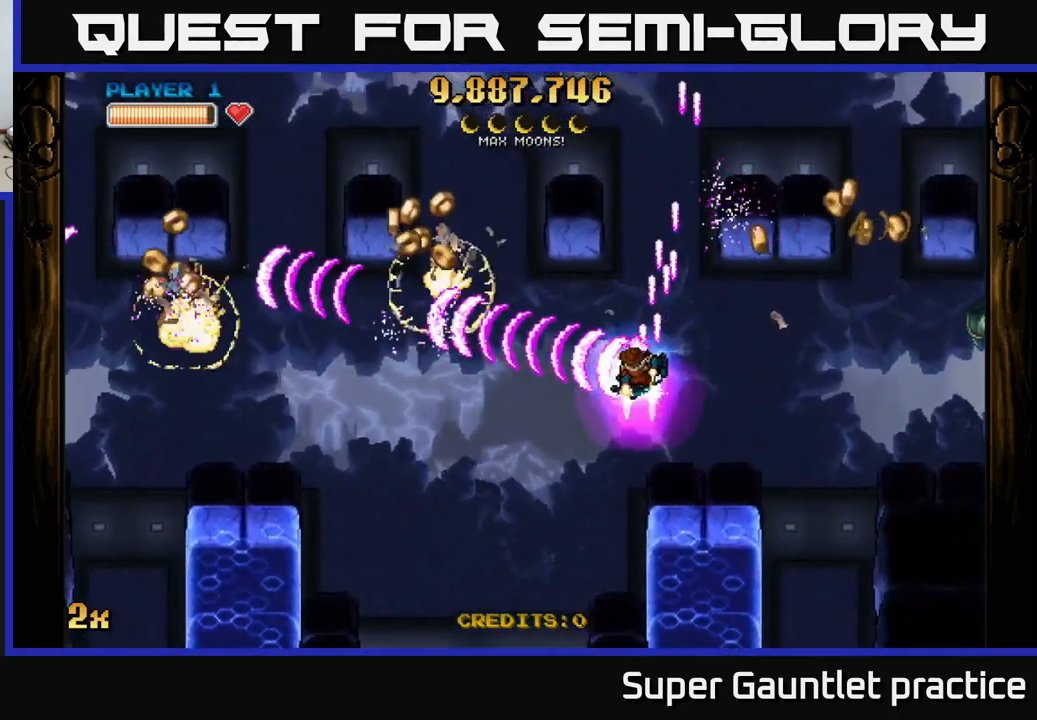
{"buttons": ["A"], "left_stick": "left", "events": [[300, "X", "down"], [417, "X", "up"]]}
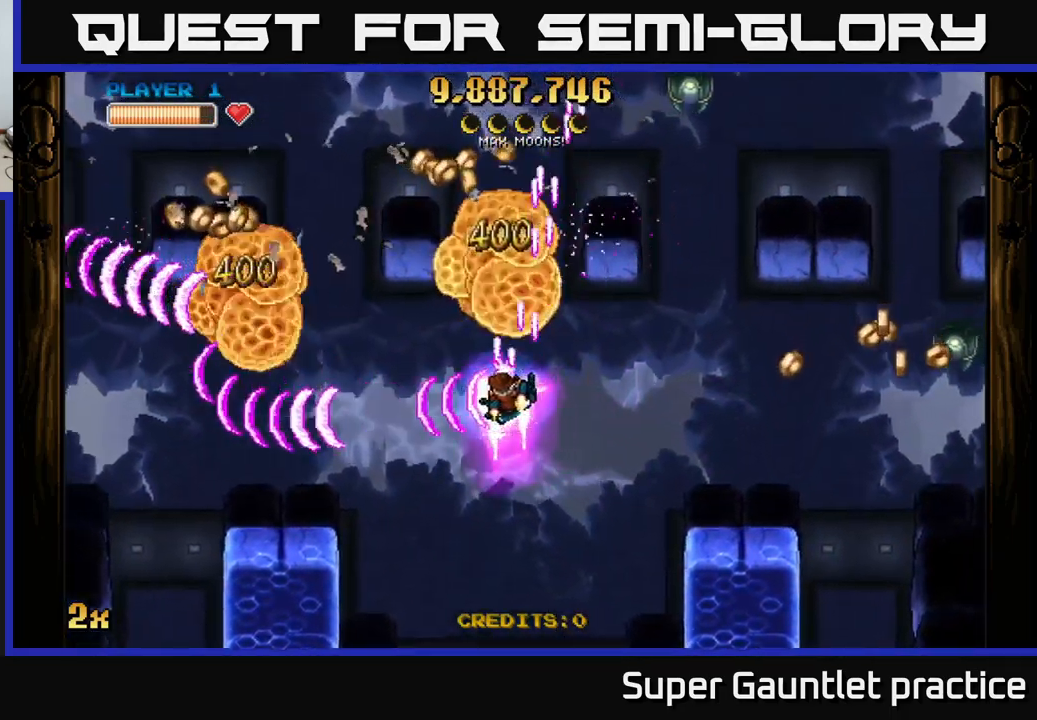
{"buttons": ["A"], "left_stick": "left", "events": []}
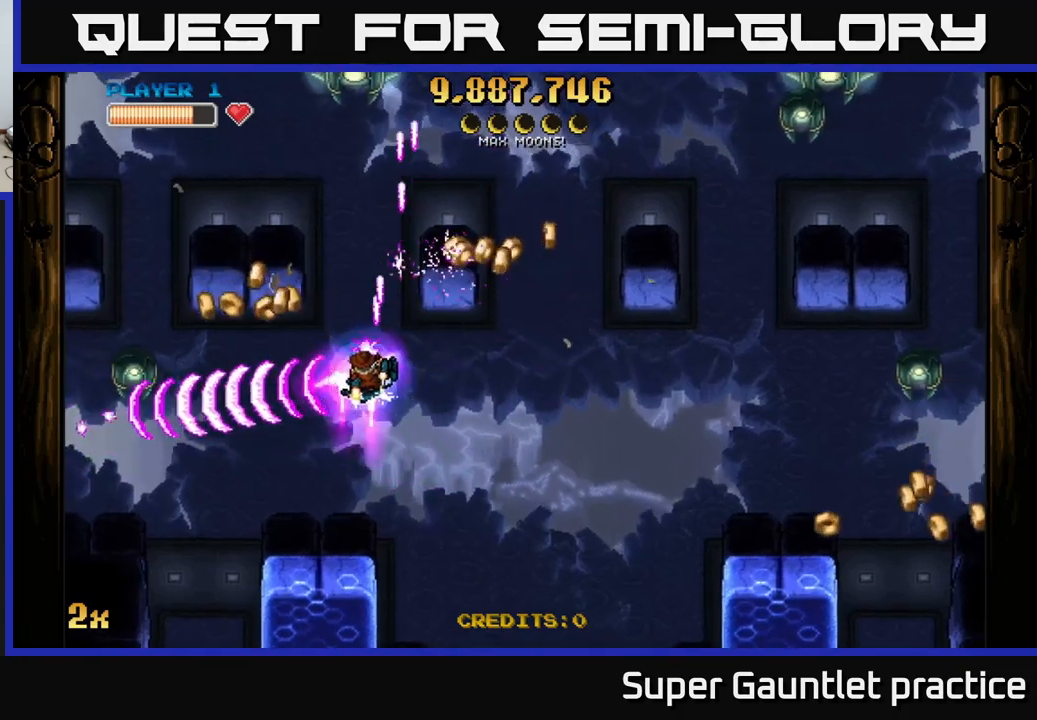
{"buttons": ["A"], "left_stick": "left", "events": []}
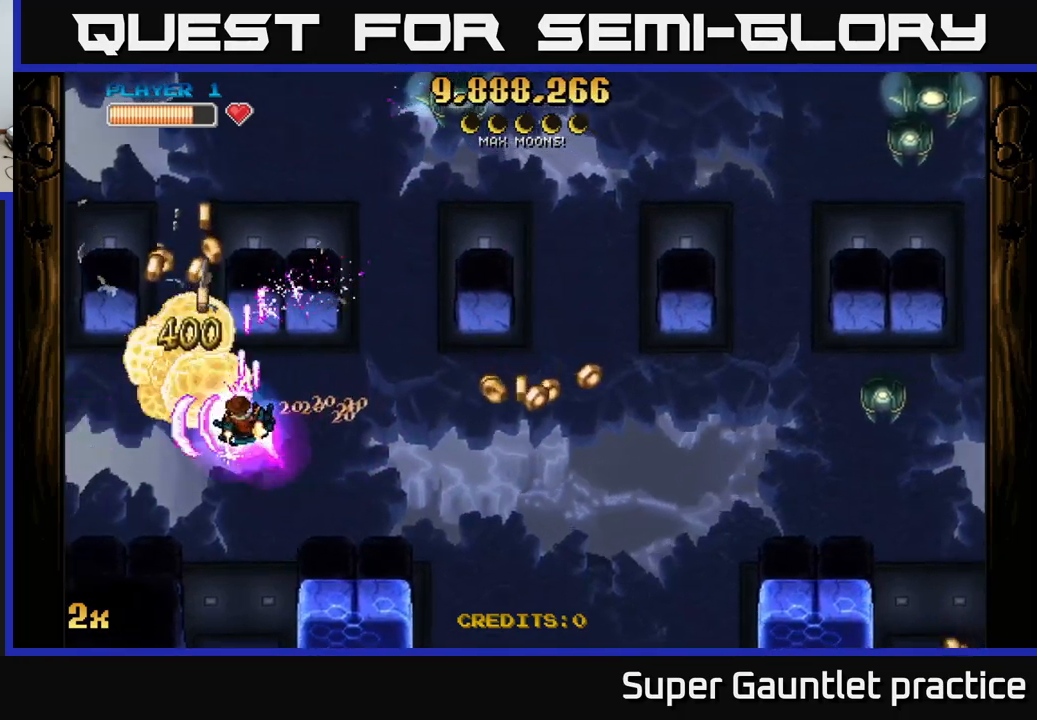
{"buttons": ["A"], "left_stick": "down", "events": [[34, "left_stick", "up-right"], [50, "X", "down"], [167, "X", "up"], [250, "left_stick", "down"]]}
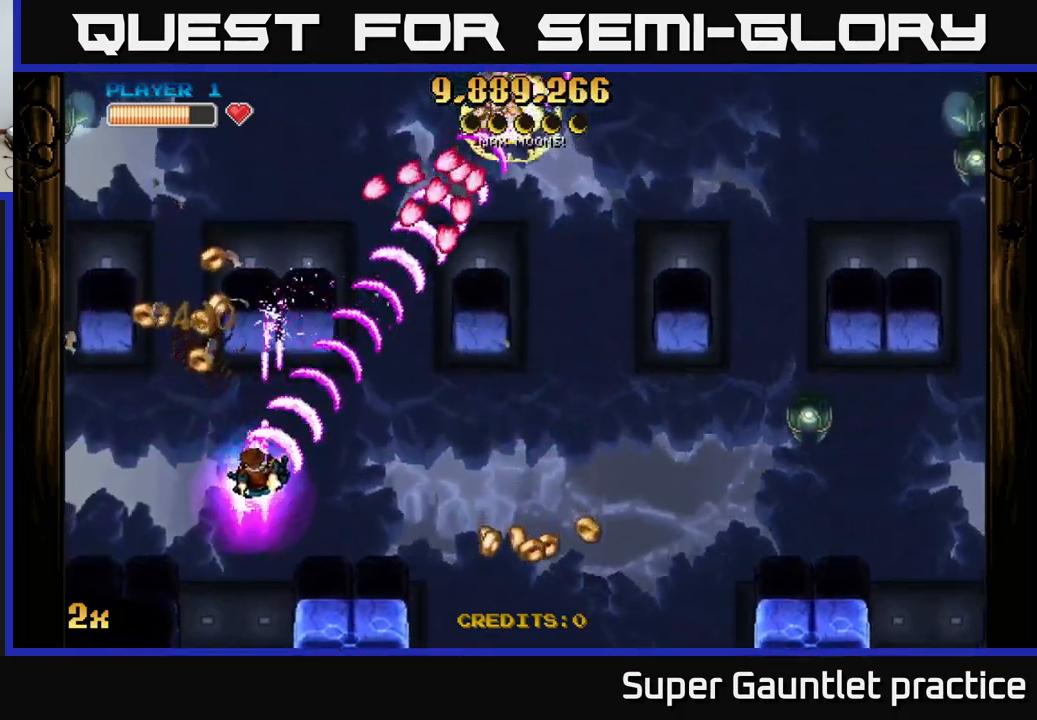
{"buttons": ["A"], "left_stick": "center", "events": [[17, "left_stick", "down-left"], [267, "left_stick", "left"], [384, "left_stick", "center"]]}
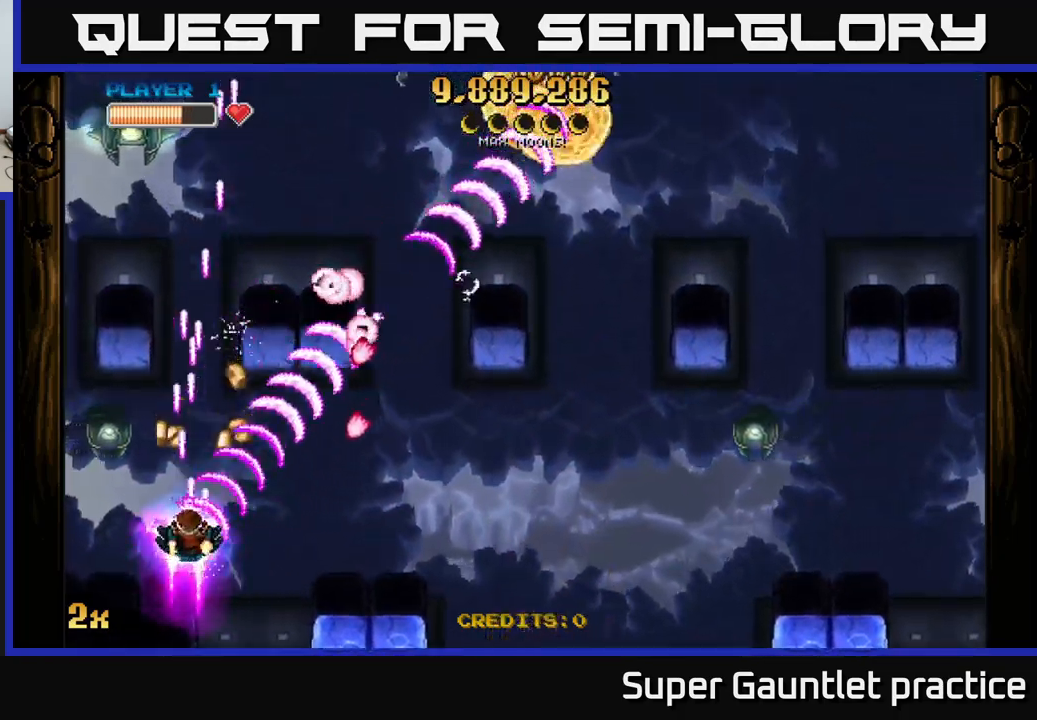
{"buttons": ["A"], "left_stick": "left", "events": [[50, "left_stick", "down"], [267, "left_stick", "left"], [350, "left_stick", "up-left"], [467, "left_stick", "left"]]}
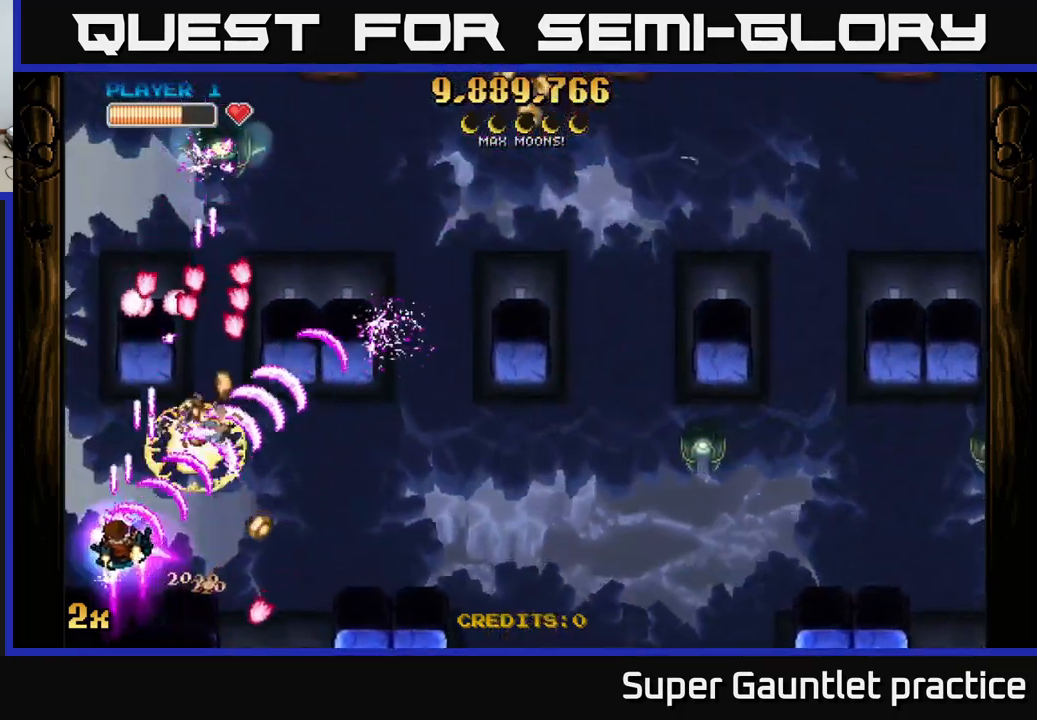
{"buttons": ["A"], "left_stick": "left", "events": [[250, "X", "down"], [250, "left_stick", "up-right"], [350, "X", "up"], [450, "left_stick", "center"], [500, "left_stick", "left"]]}